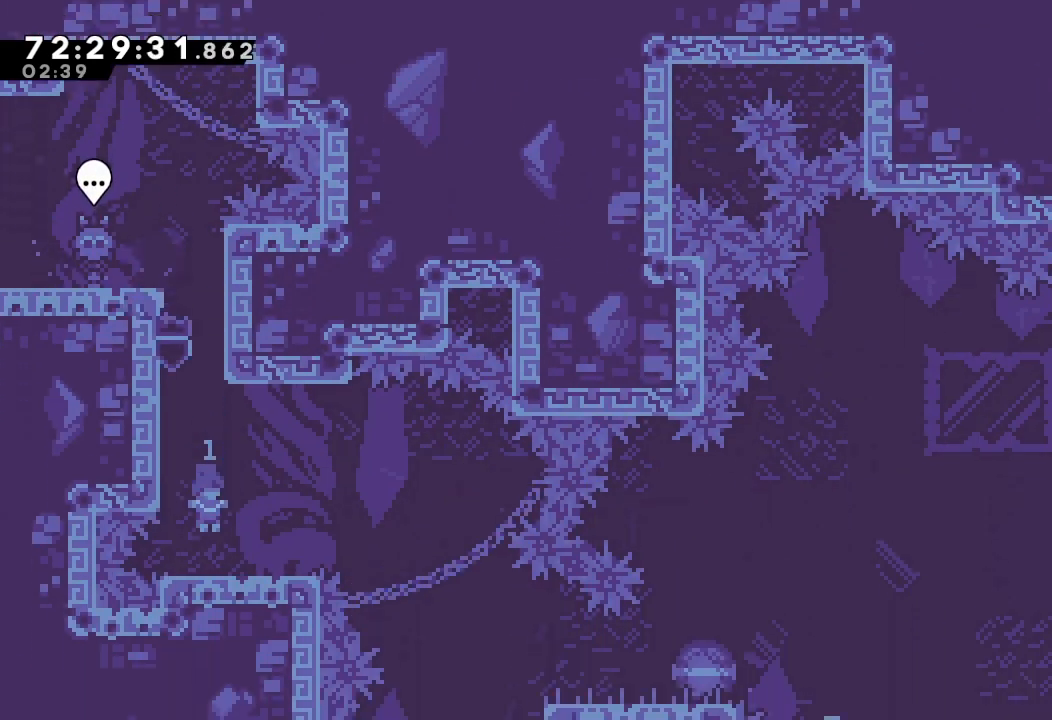
Gameplay with keyboard; each line is a JSON object with the keys held at the frame after it. "events" lists presses ("down") and releases ("up") of "a", "d", "down", "e", "f", "left", "r", "right", "s", "space", "up" and "w" between this image and that frame as [ms after this image, input, new state], when the widget could be followed in between. No other keys are recorded. Mouse input is not recorded.
{"keys": [], "events": [[133, "right", "down"], [333, "right", "up"]]}
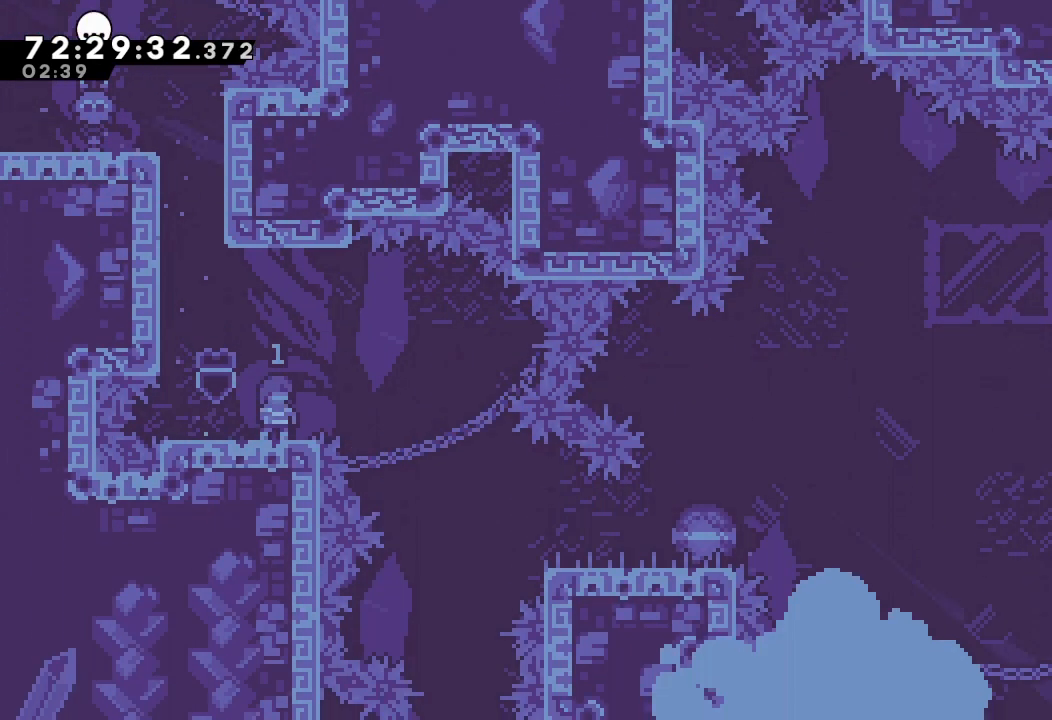
{"keys": [], "events": [[167, "right", "down"], [233, "right", "up"]]}
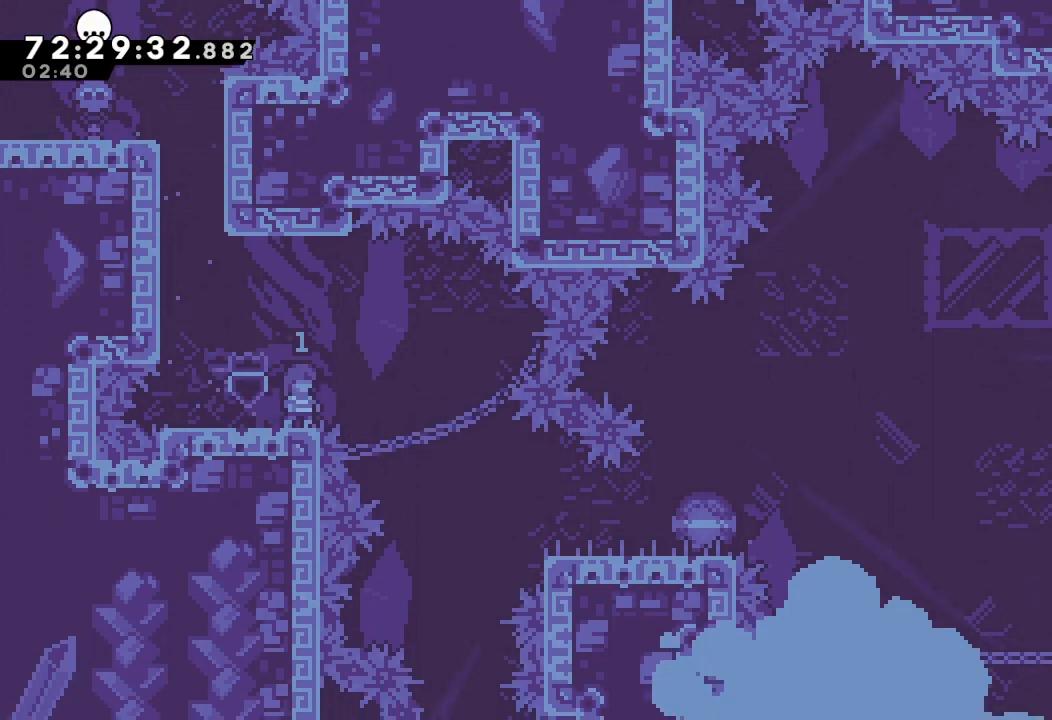
{"keys": ["a", "down", "right"], "events": [[33, "a", "down"], [367, "down", "down"], [367, "left", "down"], [367, "s", "down"], [500, "left", "up"], [500, "right", "down"], [500, "s", "up"]]}
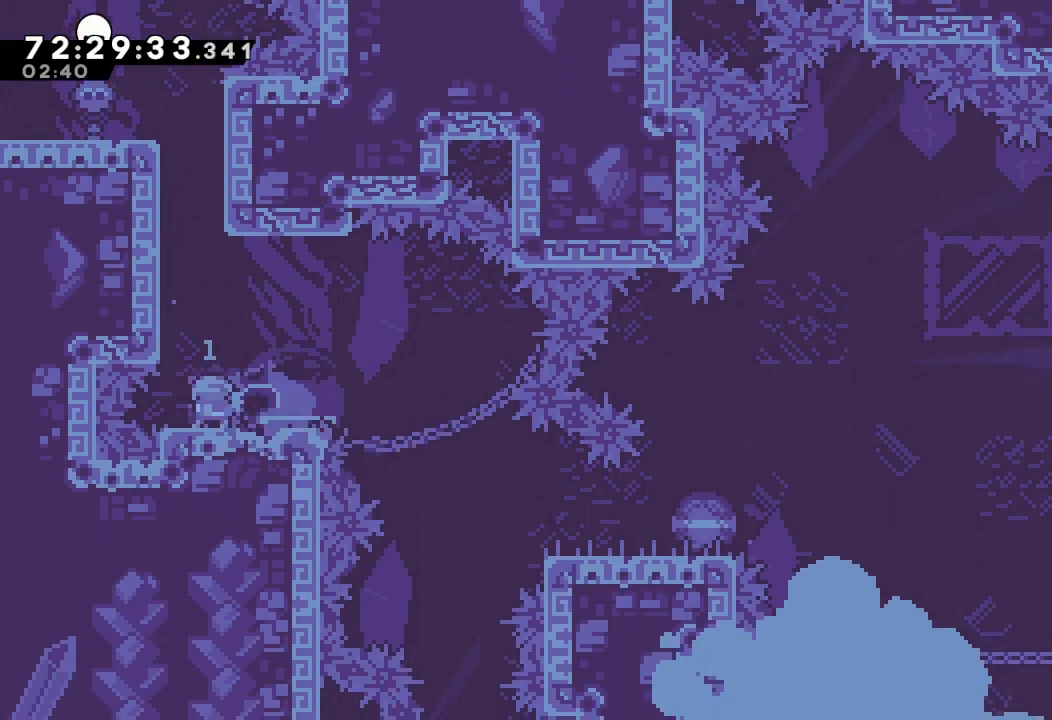
{"keys": ["a", "down", "right", "s"], "events": [[33, "d", "down"], [133, "d", "up"], [133, "s", "down"], [333, "s", "up"], [433, "s", "down"]]}
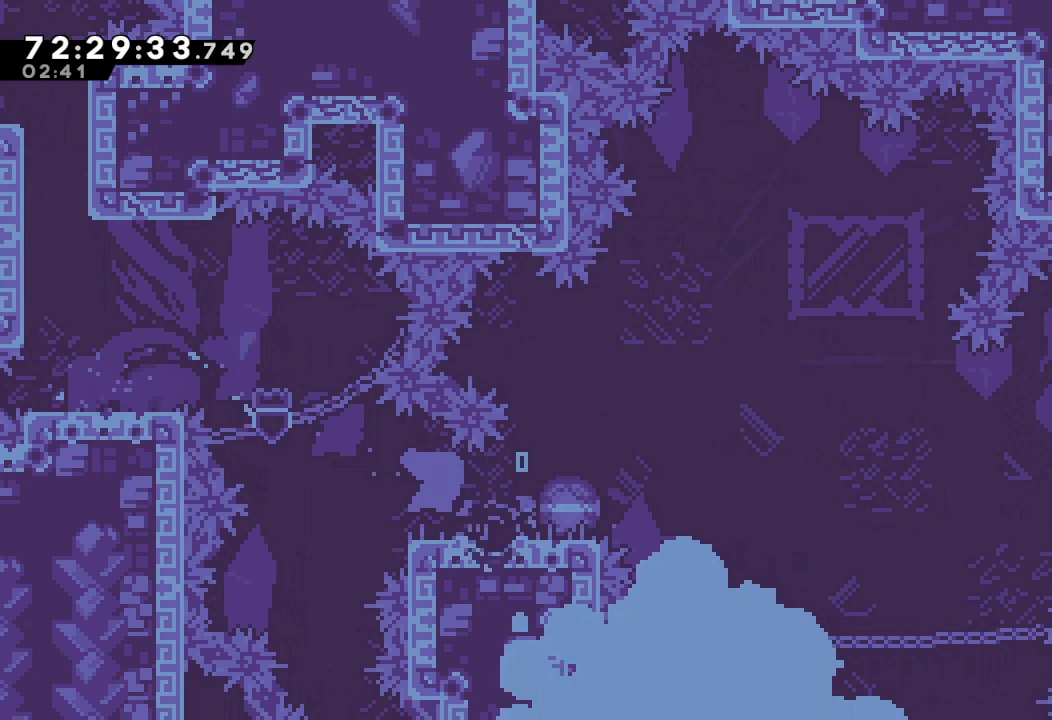
{"keys": ["a", "d", "right"], "events": [[100, "down", "up"], [100, "s", "up"], [200, "d", "down"]]}
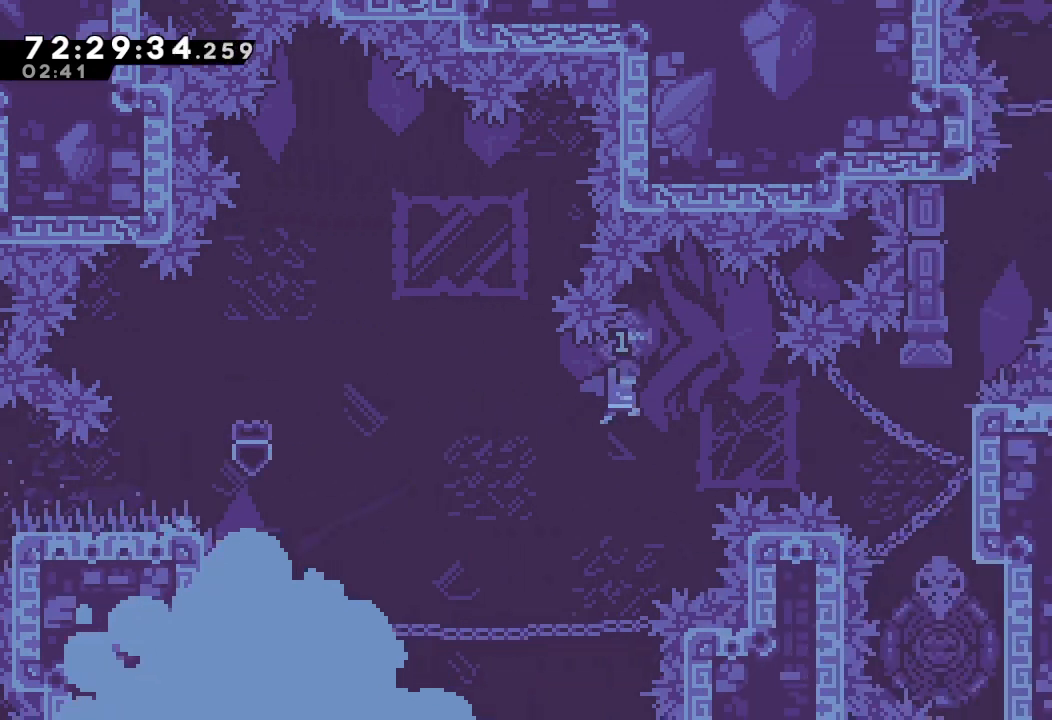
{"keys": ["a", "d"], "events": [[267, "d", "up"], [300, "right", "up"], [400, "d", "down"]]}
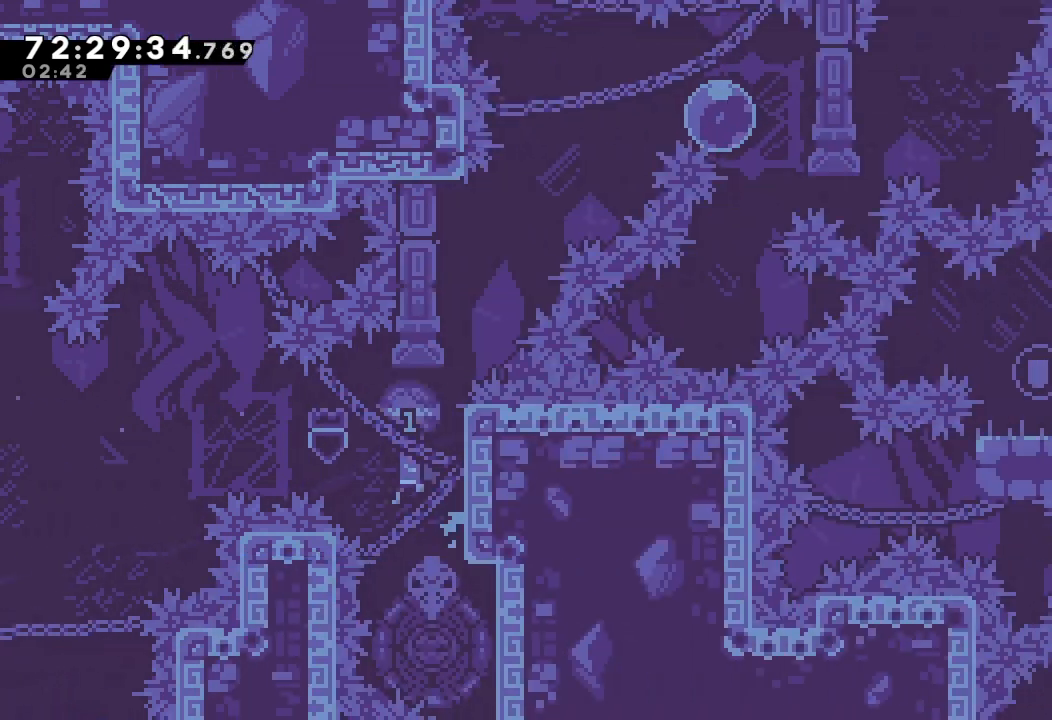
{"keys": ["right", "up"], "events": [[67, "right", "down"], [500, "a", "up"], [500, "d", "up"], [500, "up", "down"]]}
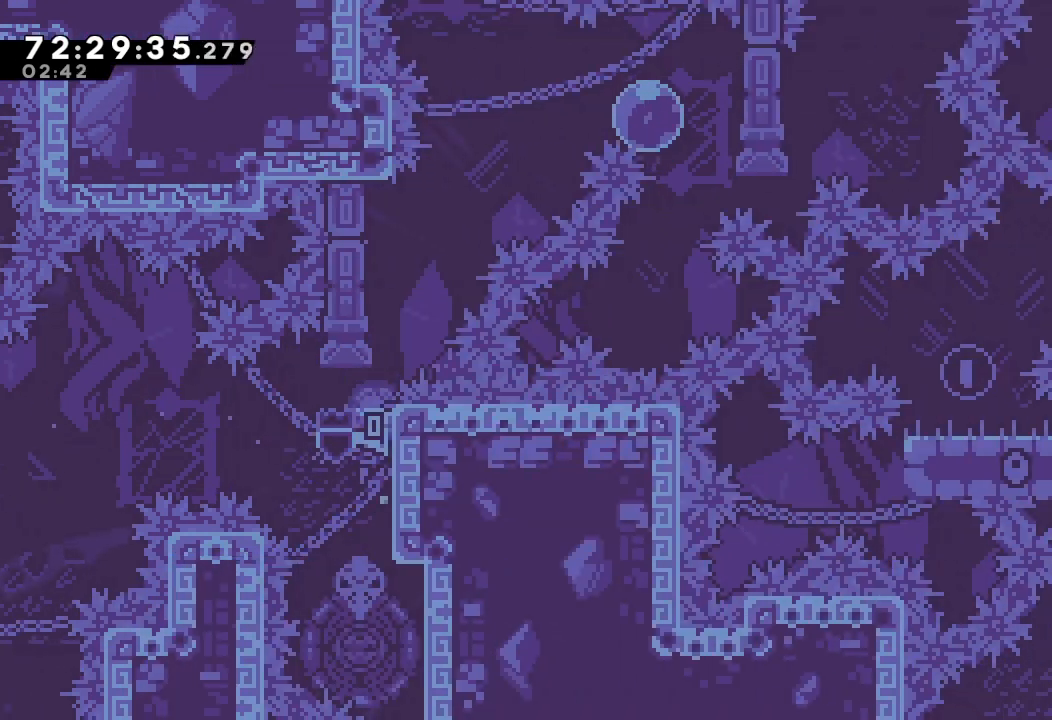
{"keys": ["d", "right", "up"], "events": [[33, "right", "up"], [33, "s", "down"], [167, "s", "up"], [267, "d", "down"], [367, "right", "down"]]}
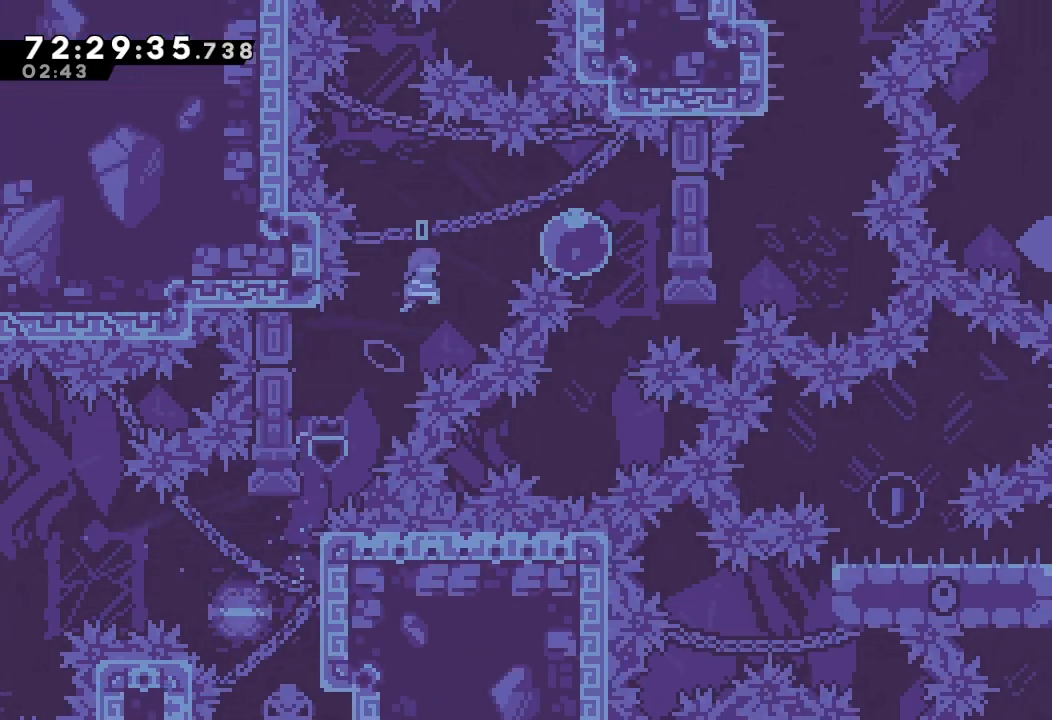
{"keys": ["right"], "events": [[333, "up", "up"], [433, "d", "up"]]}
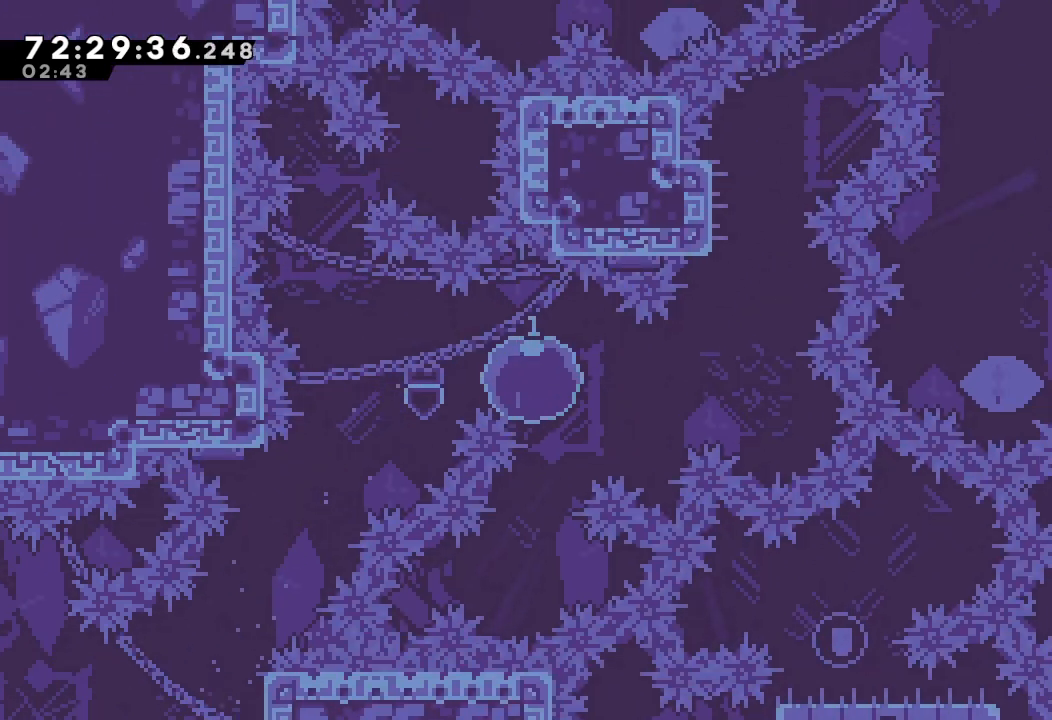
{"keys": ["s", "up"], "events": [[300, "right", "up"], [333, "s", "down"], [333, "up", "down"]]}
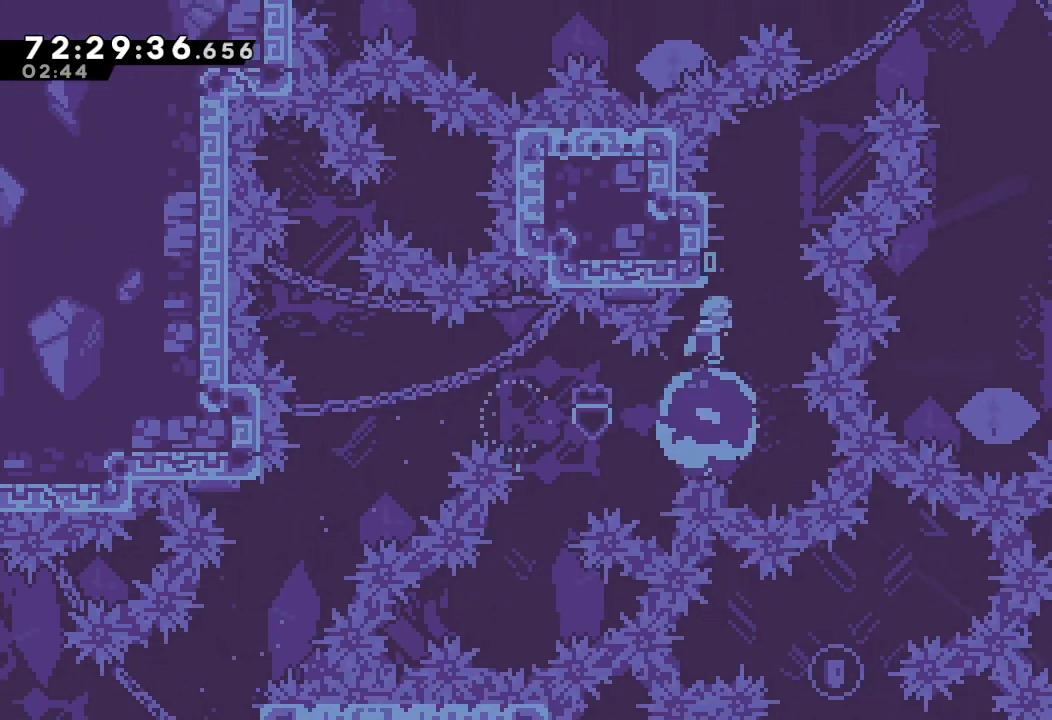
{"keys": ["d", "right", "up"], "events": [[33, "s", "up"], [133, "d", "down"], [267, "right", "down"]]}
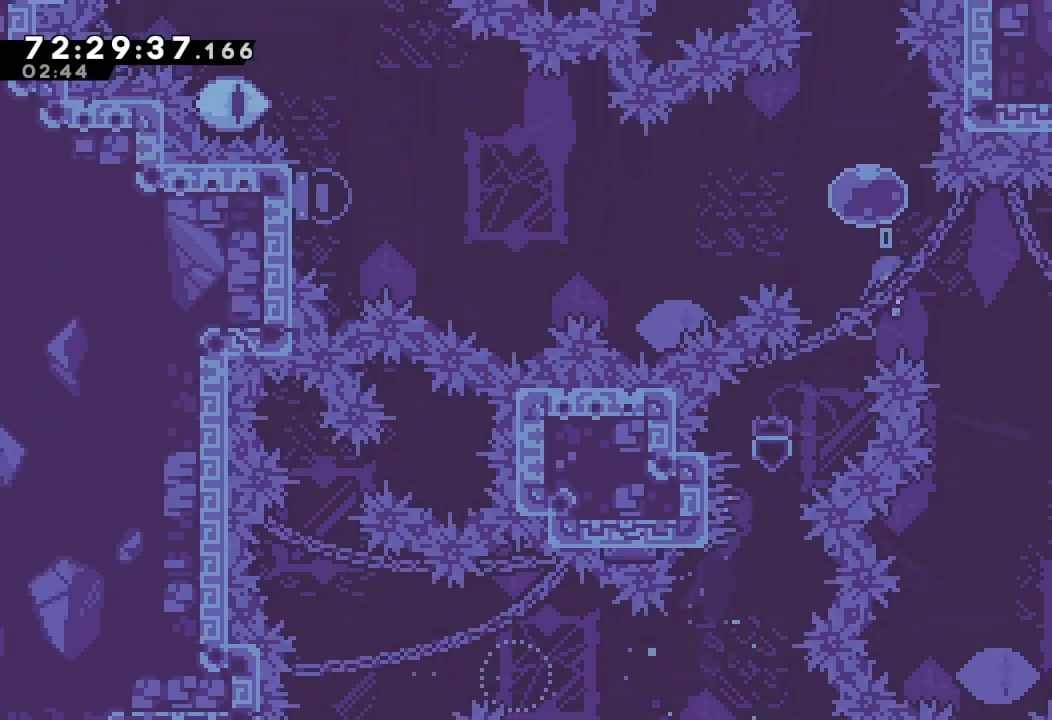
{"keys": ["d"], "events": [[233, "up", "up"], [267, "right", "up"]]}
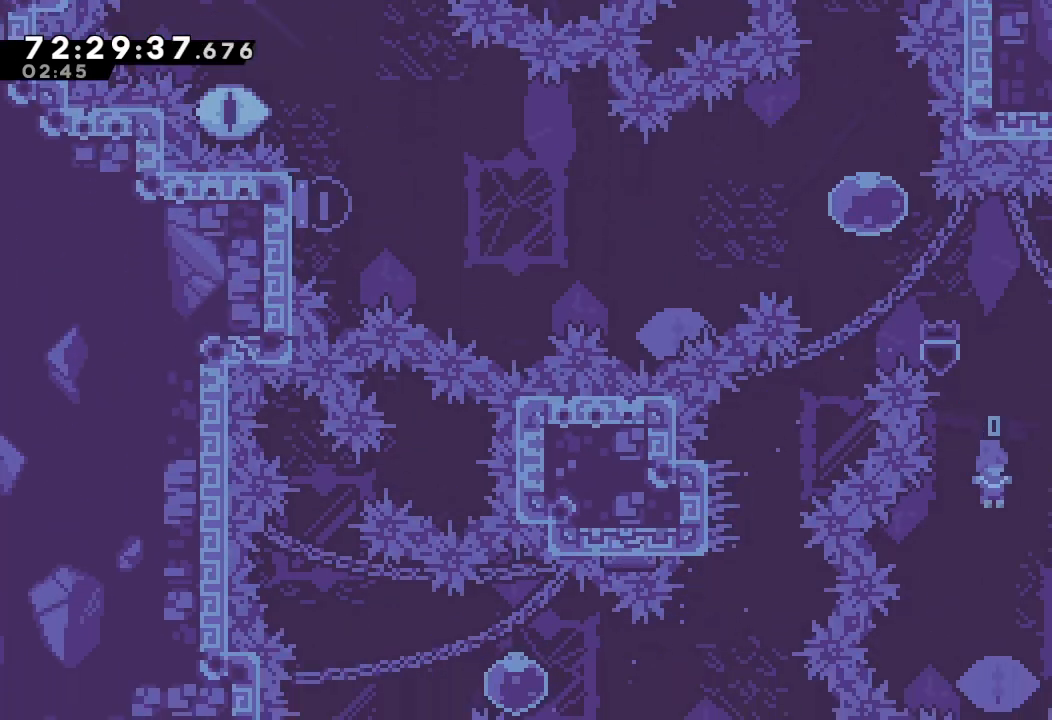
{"keys": ["d"], "events": []}
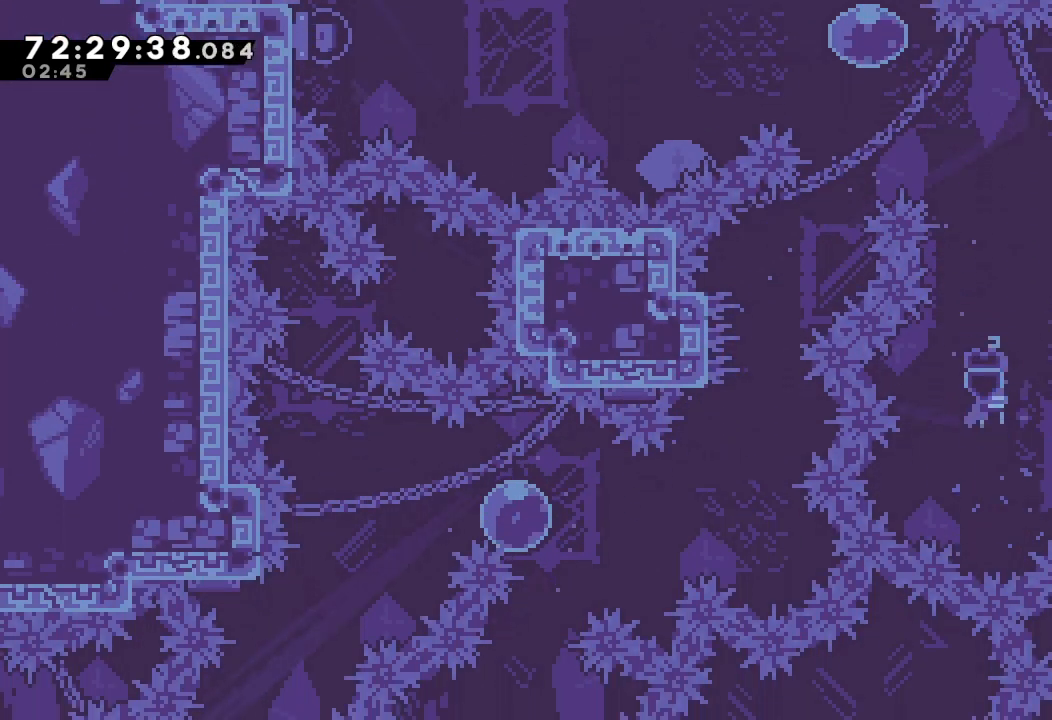
{"keys": ["left", "s", "up"], "events": [[133, "d", "up"], [167, "up", "down"], [233, "s", "down"], [400, "s", "up"], [400, "up", "up"], [500, "left", "down"], [500, "s", "down"], [500, "up", "down"]]}
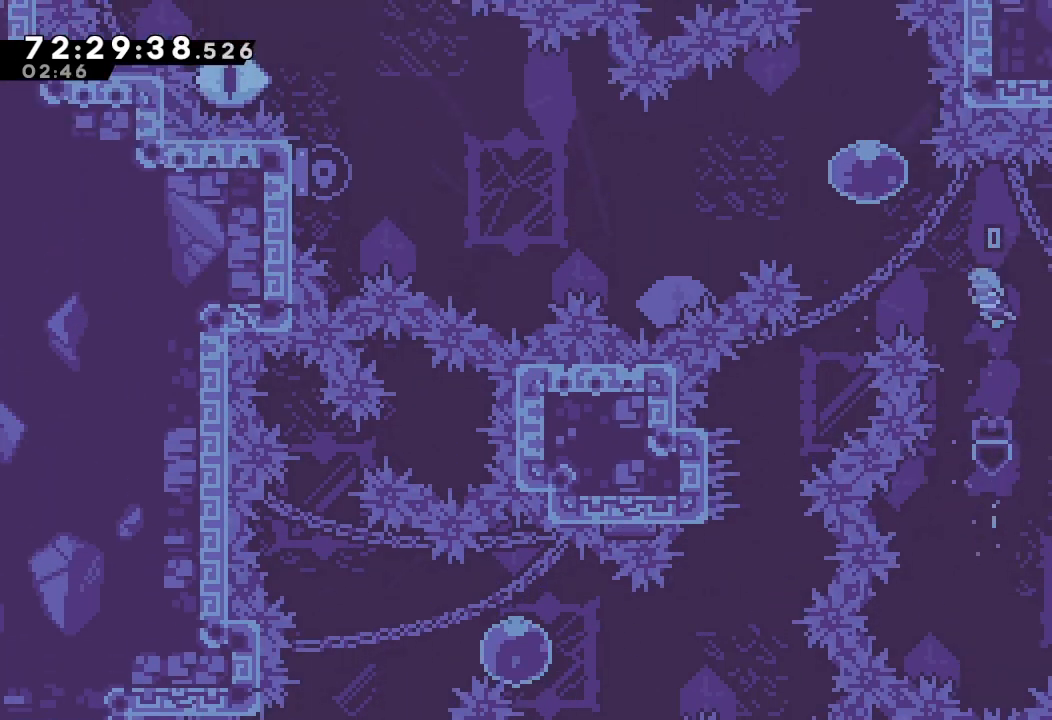
{"keys": ["left"], "events": [[200, "s", "up"], [200, "up", "up"], [267, "s", "down"], [433, "s", "up"]]}
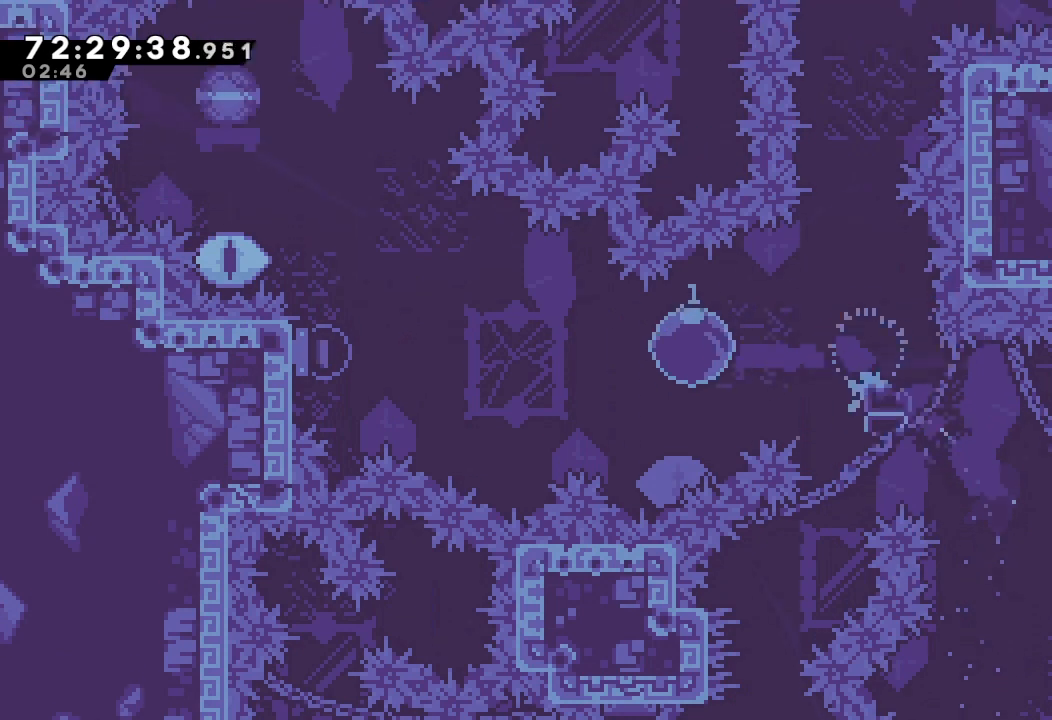
{"keys": ["left", "up"], "events": [[467, "up", "down"]]}
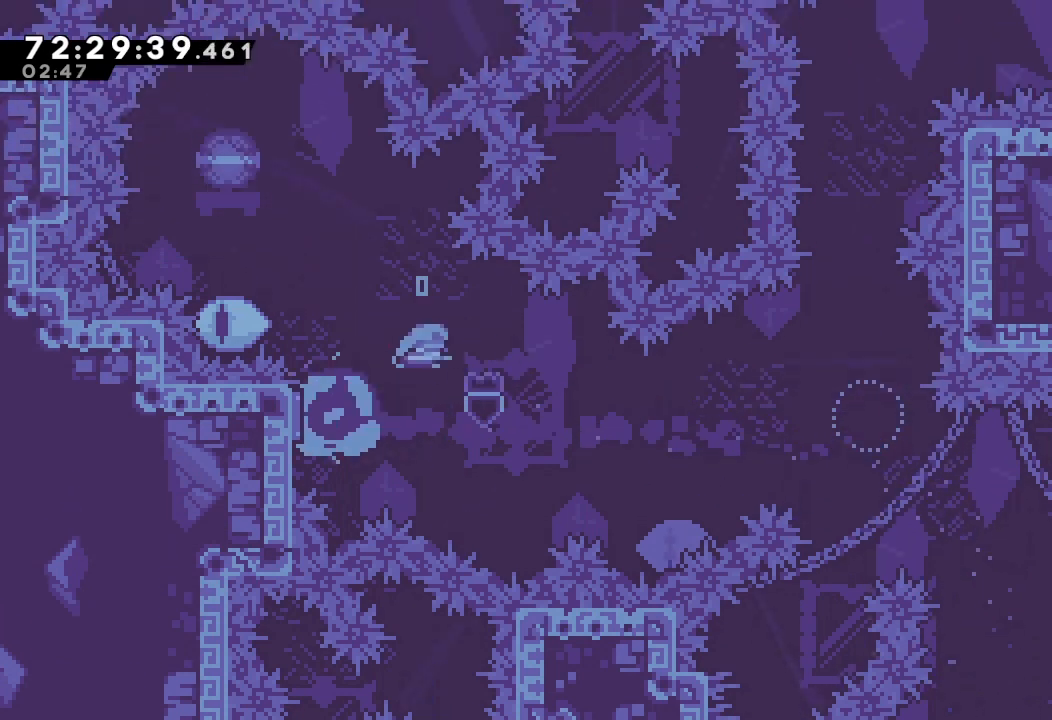
{"keys": [], "events": [[33, "s", "down"], [167, "left", "up"], [167, "up", "up"], [367, "left", "down"], [467, "left", "up"], [500, "s", "up"]]}
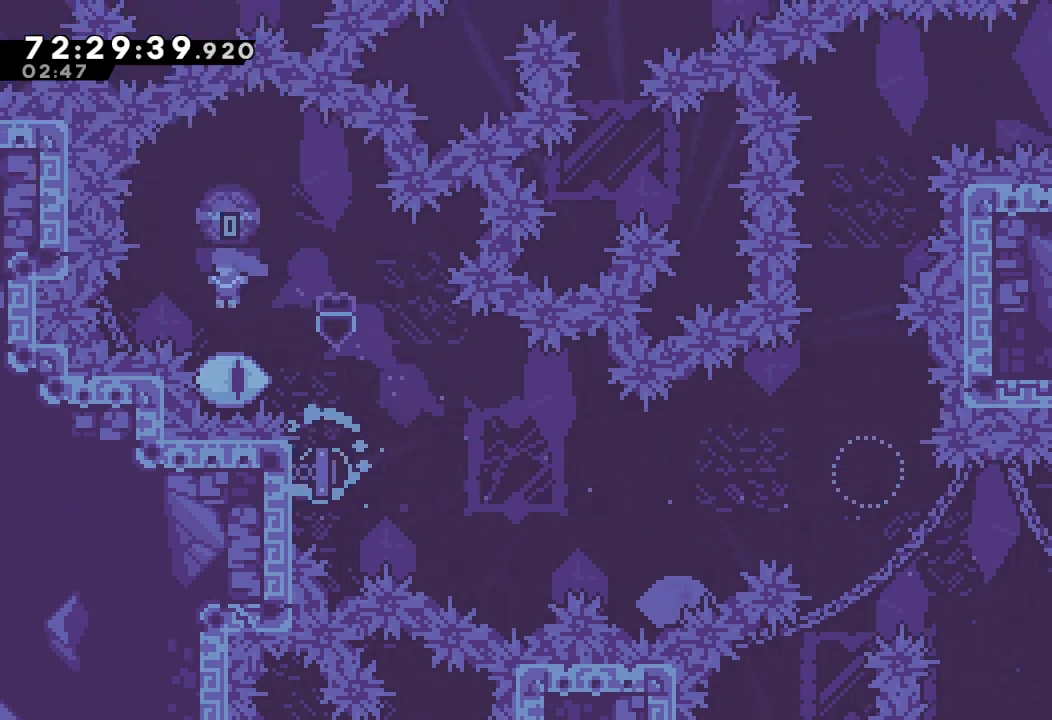
{"keys": ["a", "d", "right"], "events": [[133, "d", "down"], [233, "a", "down"], [267, "right", "down"]]}
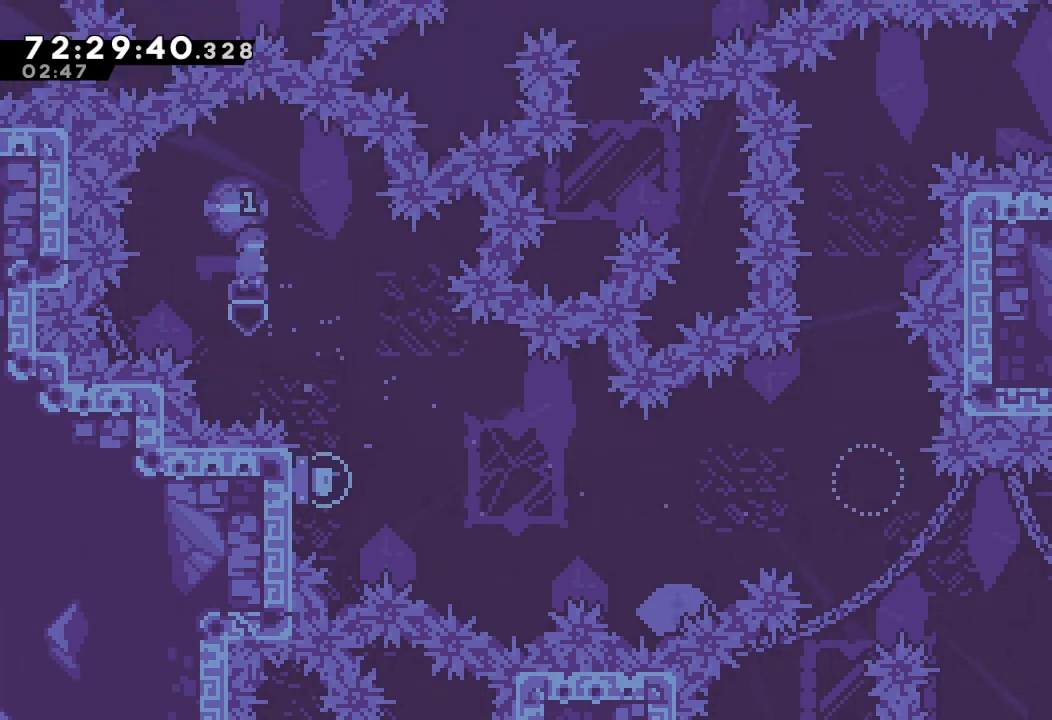
{"keys": ["a", "d", "right"], "events": []}
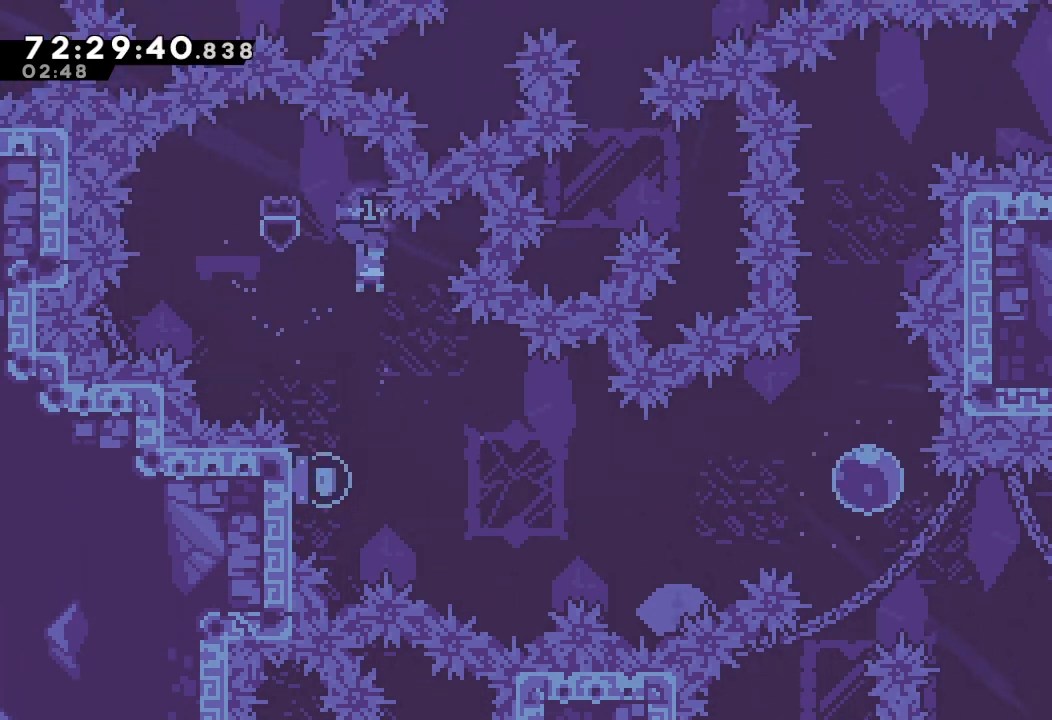
{"keys": ["right", "up"], "events": [[433, "up", "down"], [467, "a", "up"], [500, "d", "up"]]}
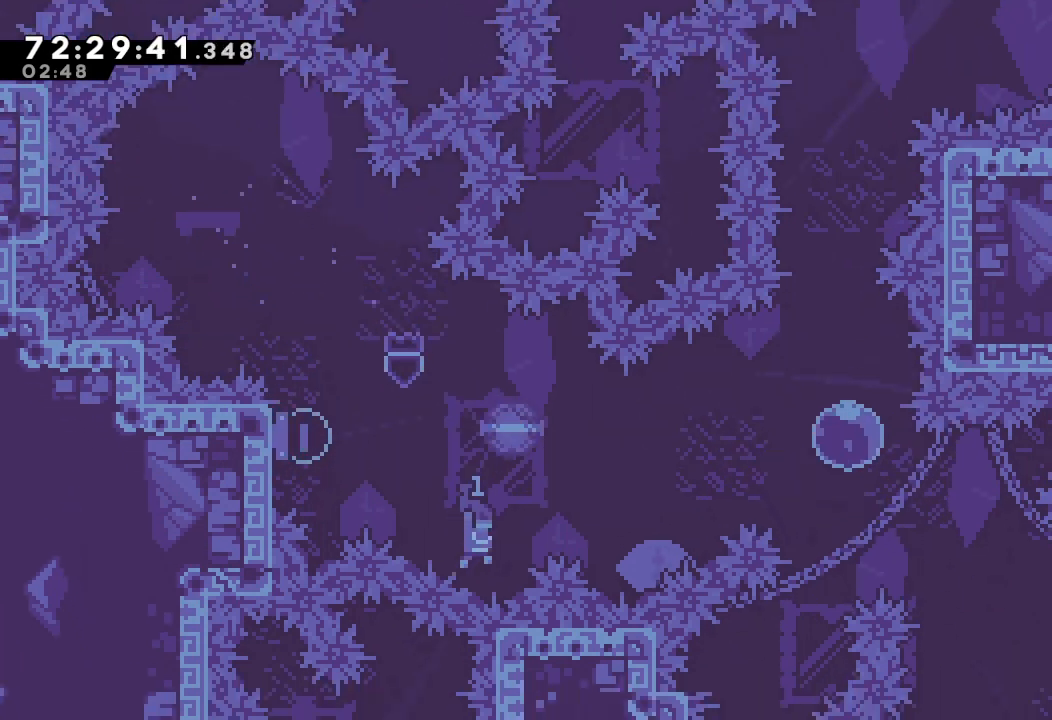
{"keys": [], "events": [[33, "w", "down"], [200, "w", "up"], [233, "up", "up"], [333, "right", "up"]]}
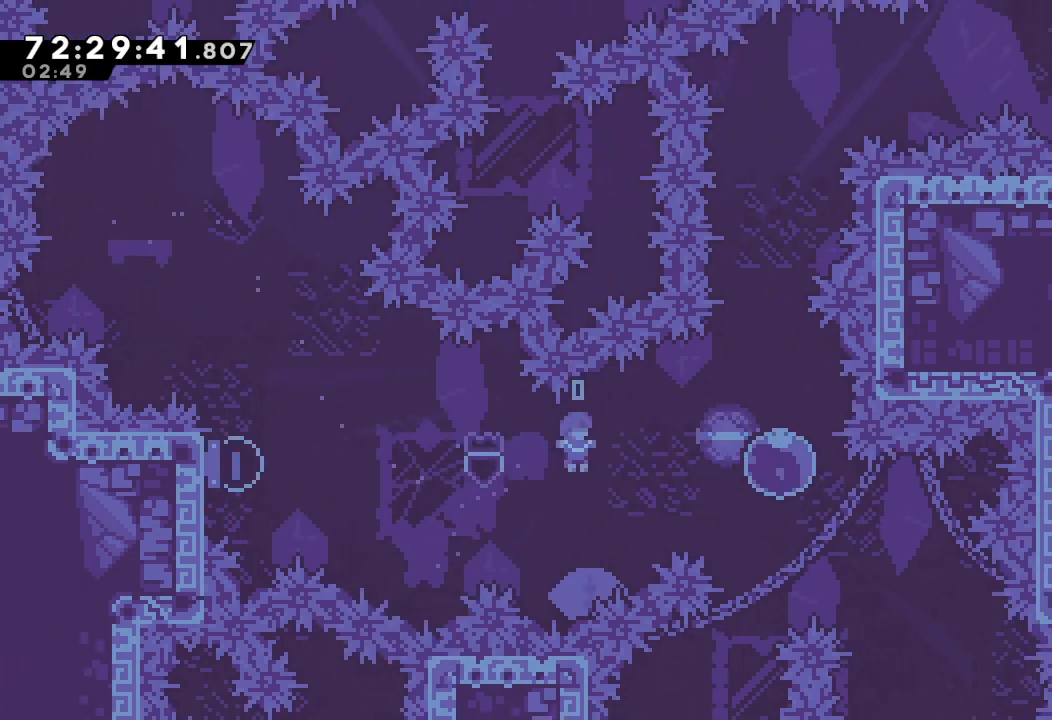
{"keys": ["d", "right"], "events": [[200, "d", "down"], [200, "right", "down"]]}
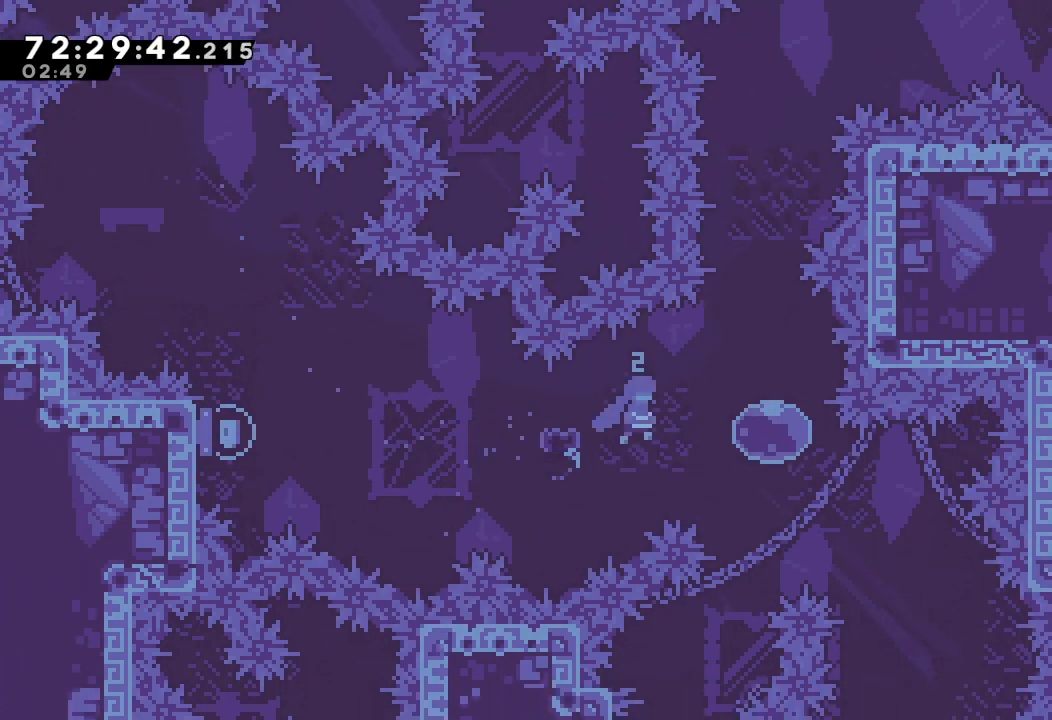
{"keys": ["s", "up"], "events": [[267, "d", "up"], [367, "right", "up"], [367, "s", "down"], [367, "up", "down"]]}
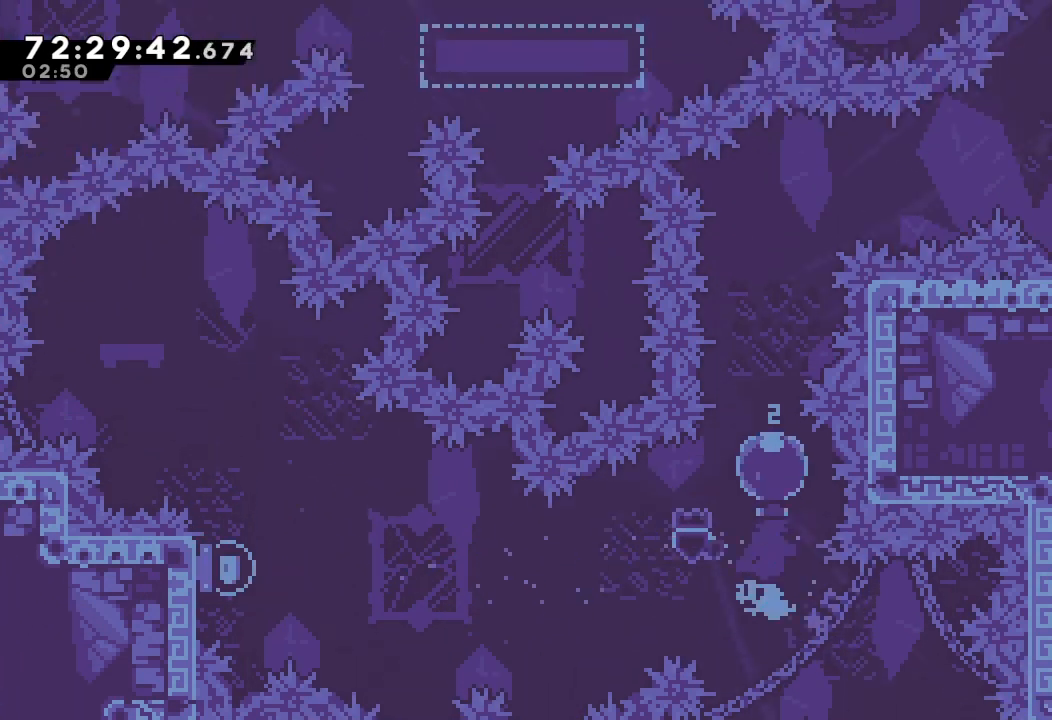
{"keys": ["right", "s"], "events": [[100, "s", "up"], [100, "up", "up"], [333, "right", "down"], [367, "s", "down"]]}
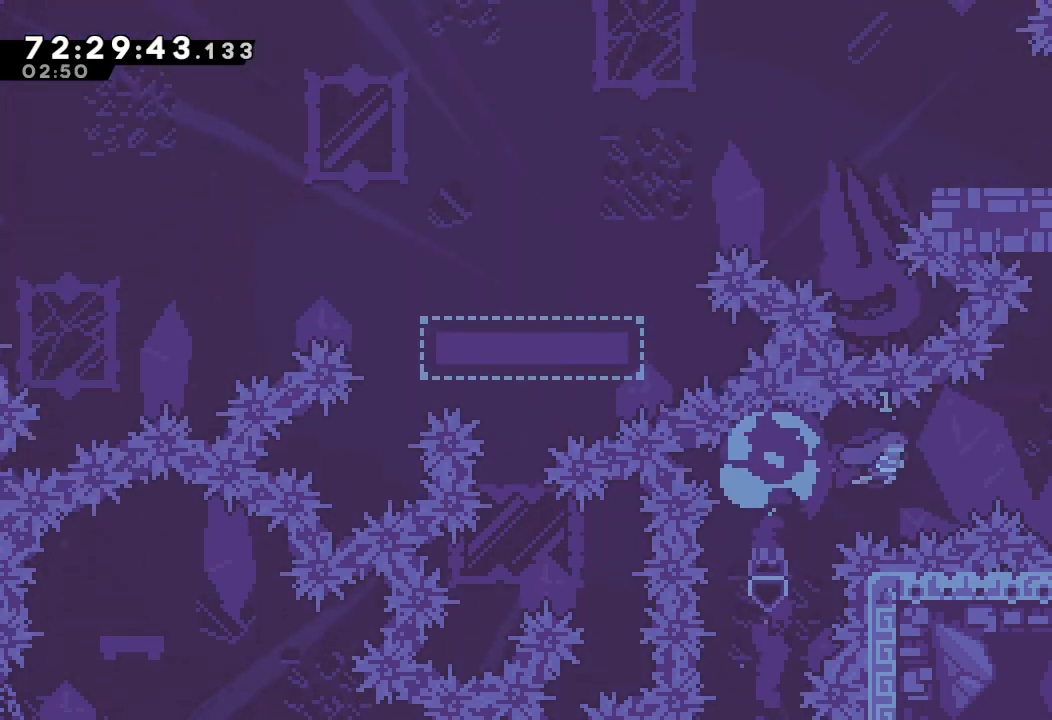
{"keys": ["s", "up"], "events": [[67, "s", "up"], [200, "s", "down"], [400, "right", "up"], [400, "s", "up"], [433, "s", "down"], [433, "up", "down"]]}
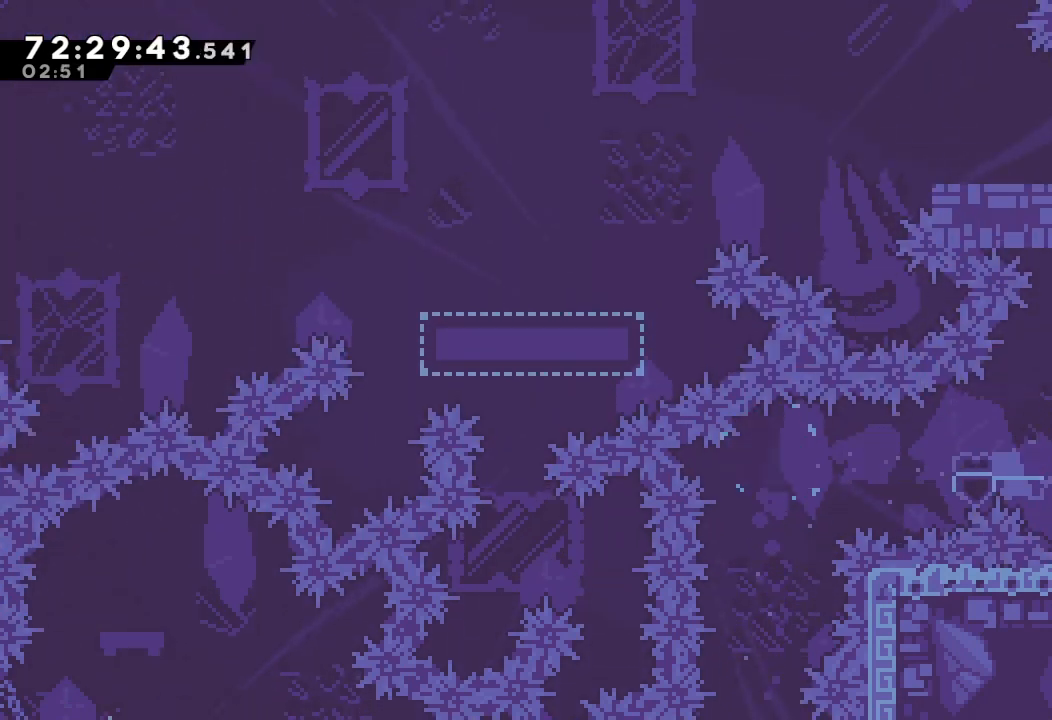
{"keys": ["a", "right", "up"], "events": [[33, "a", "down"], [133, "right", "down"], [167, "s", "up"]]}
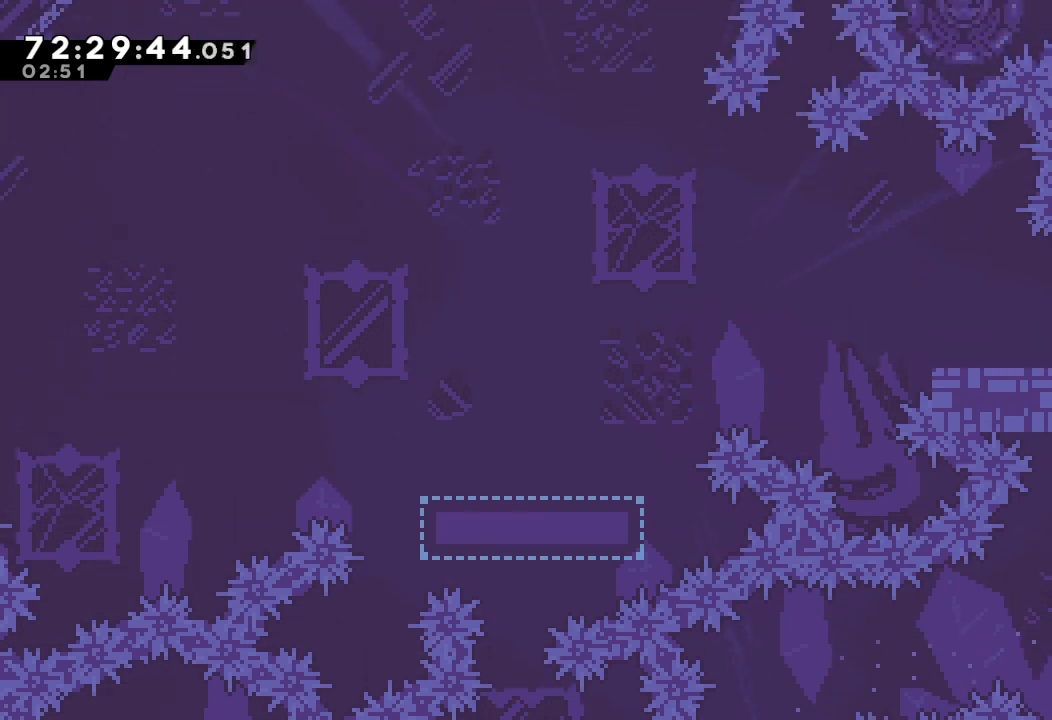
{"keys": ["a", "up"], "events": [[200, "right", "up"]]}
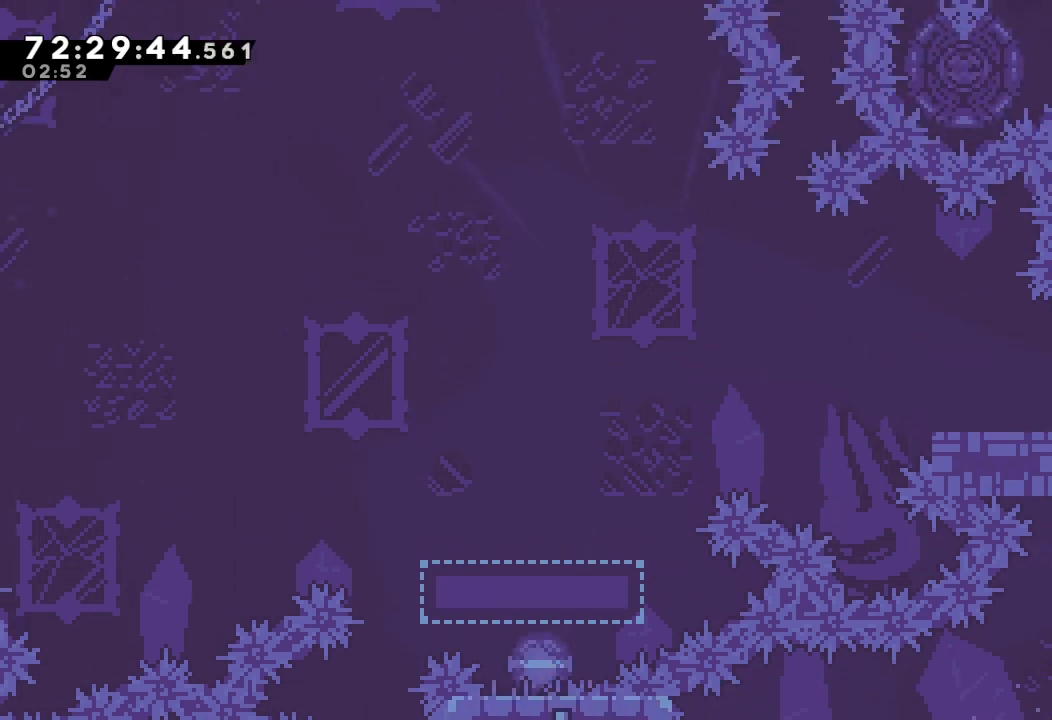
{"keys": ["a"], "events": [[100, "up", "up"], [367, "d", "down"], [367, "left", "down"], [433, "d", "up"], [467, "left", "up"]]}
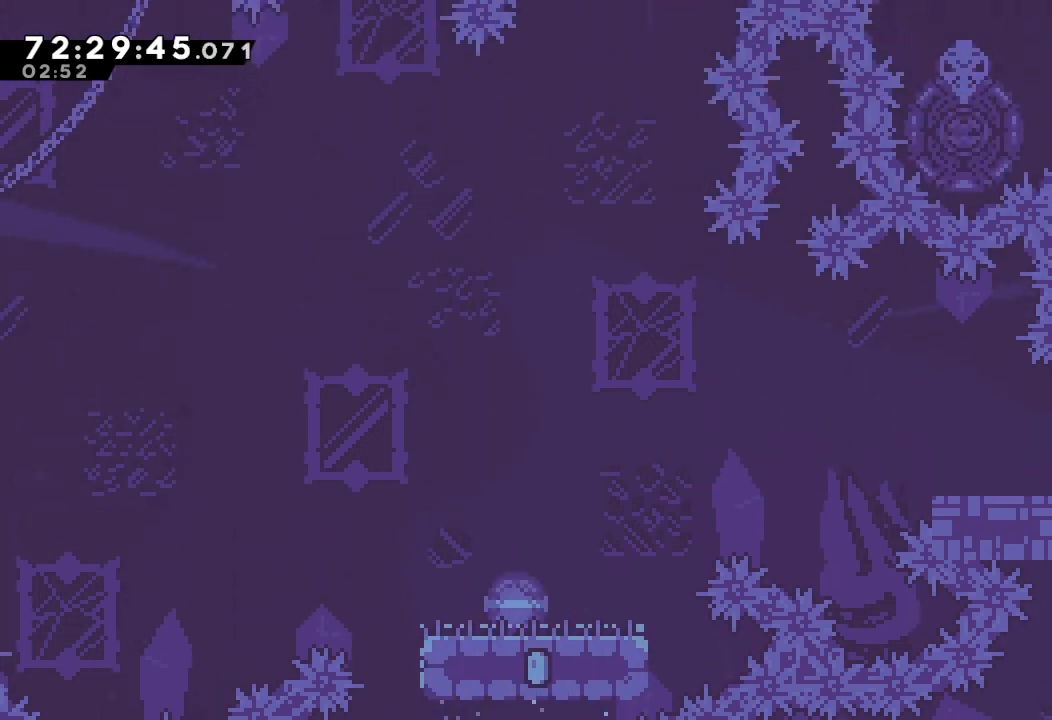
{"keys": ["a", "d", "down", "left", "s"], "events": [[267, "down", "down"], [267, "left", "down"], [267, "s", "down"], [400, "s", "up"], [467, "d", "down"], [500, "s", "down"]]}
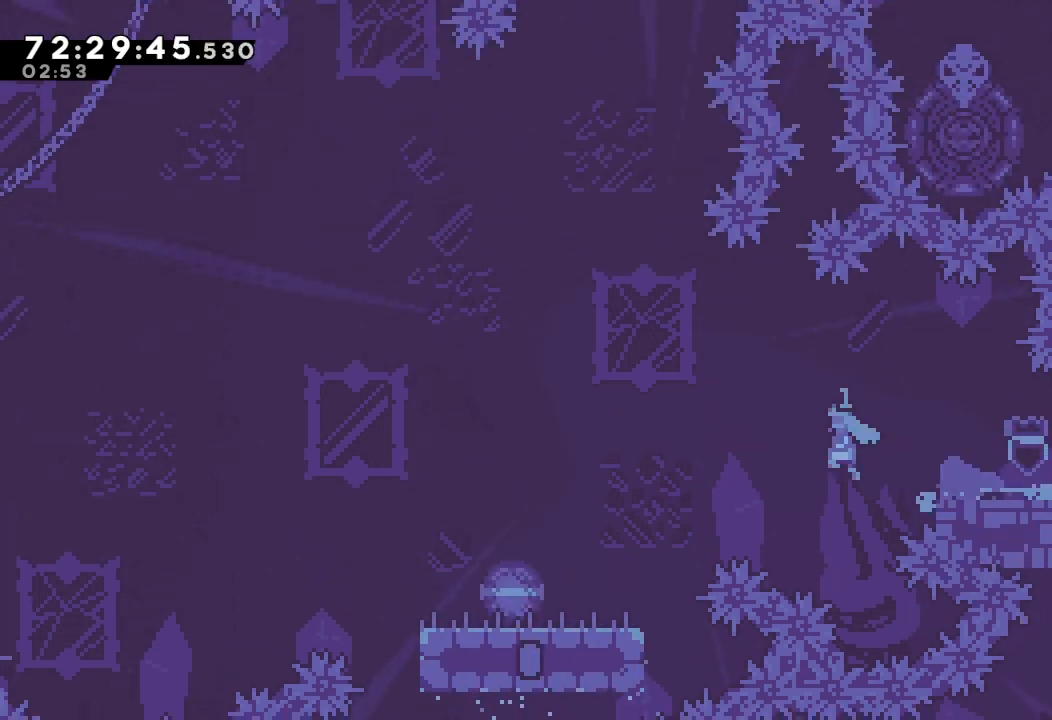
{"keys": ["a", "down", "left", "s"], "events": [[33, "d", "up"], [233, "s", "up"], [333, "s", "down"]]}